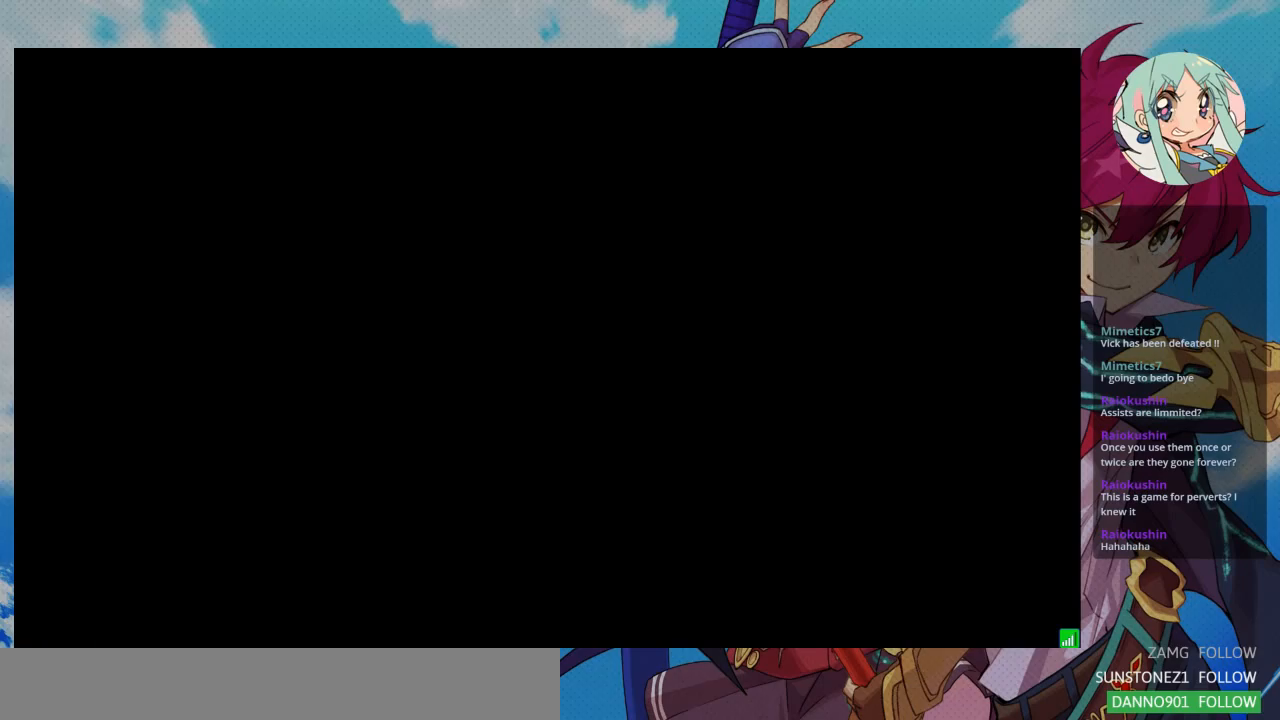
Gameplay with a controller (arcade stick); each line is a JSON object with the inputs held at the frame after it (dt_ms = milliseconds from this image to that frame). "events" lists button and stick changes between this image and that frame as [ms after this image, input, new state], when the widget could be followed in between. Not read: L3 R3.
{"dt_ms": 500, "buttons": [], "left_stick": "center", "events": [[167, "SQUARE", "down"], [267, "SQUARE", "up"]]}
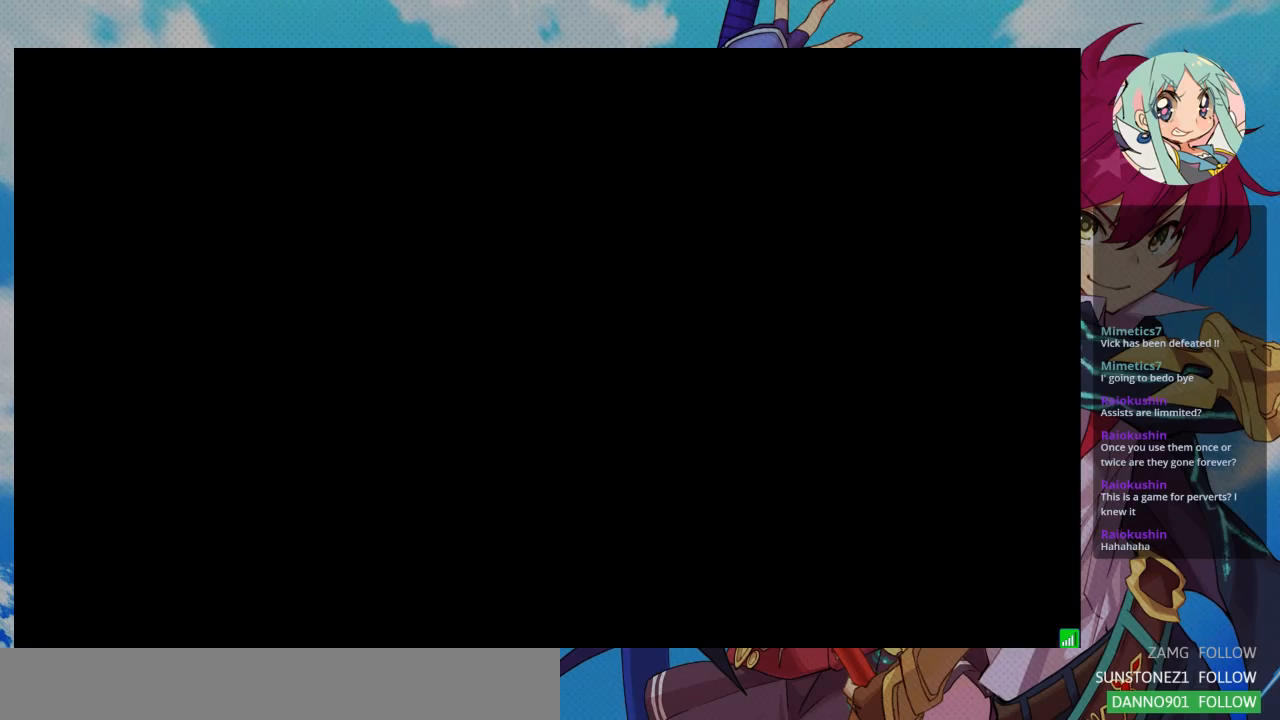
{"dt_ms": 500, "buttons": ["SQUARE"], "left_stick": "center", "events": [[133, "SQUARE", "down"], [267, "SQUARE", "up"], [367, "SQUARE", "down"]]}
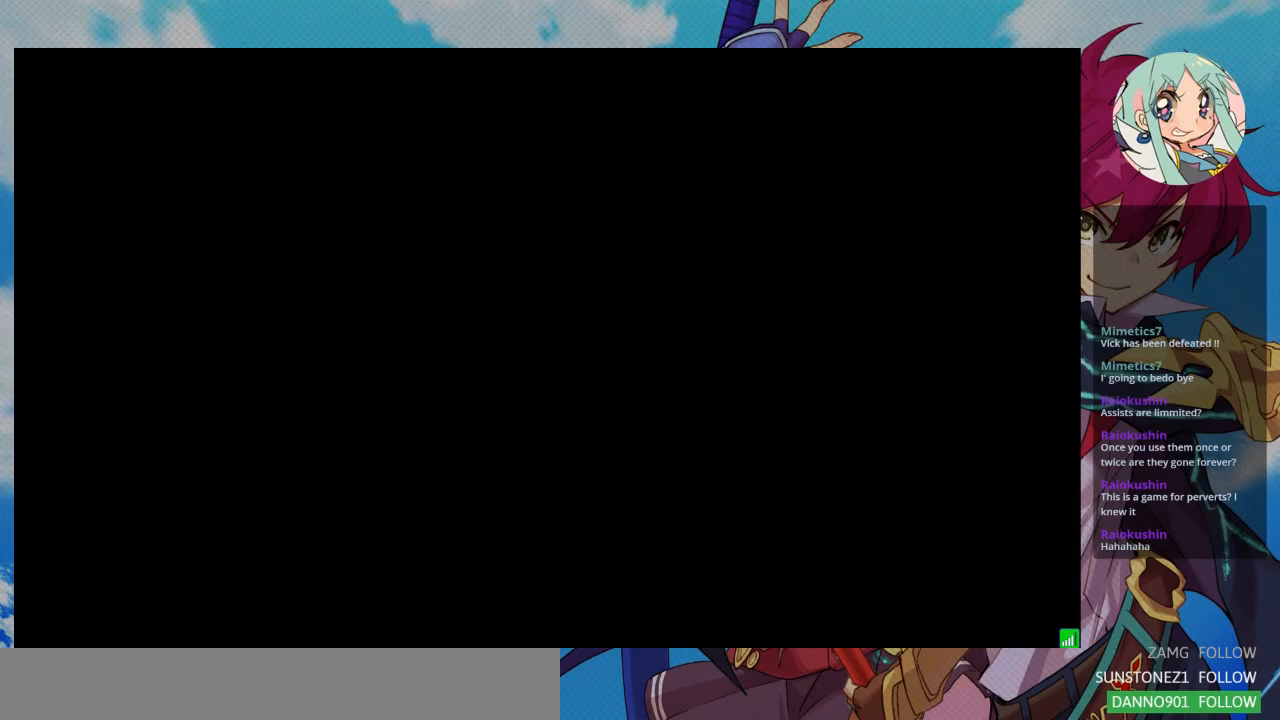
{"dt_ms": 500, "buttons": [], "left_stick": "center", "events": [[33, "SQUARE", "up"]]}
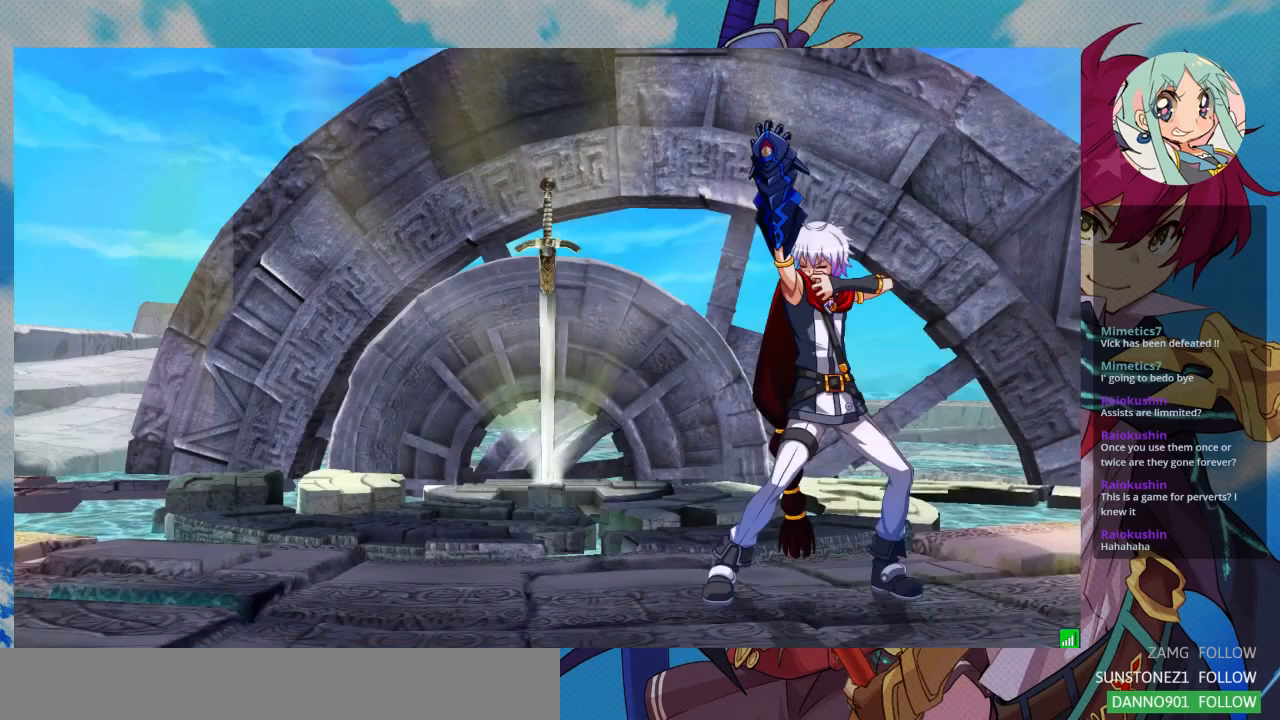
{"dt_ms": 500, "buttons": ["SQUARE"], "left_stick": "center", "events": [[433, "SQUARE", "down"]]}
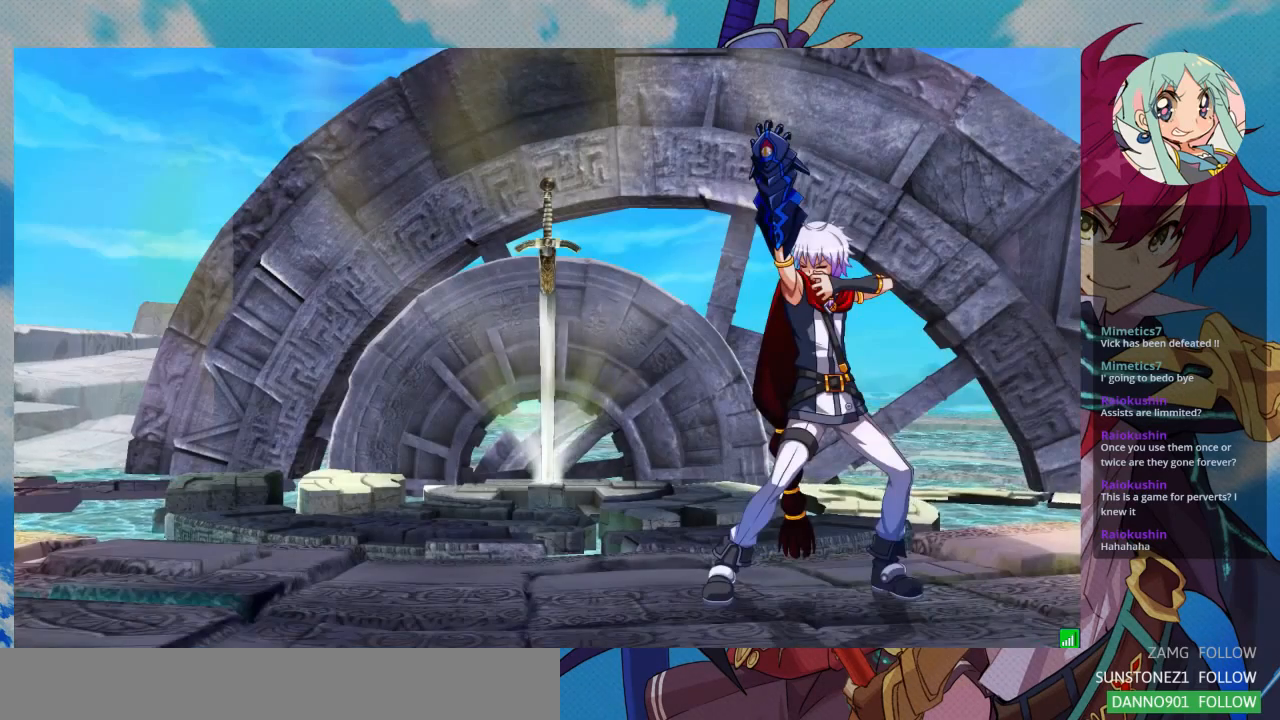
{"dt_ms": 500, "buttons": [], "left_stick": "center", "events": [[100, "SQUARE", "up"]]}
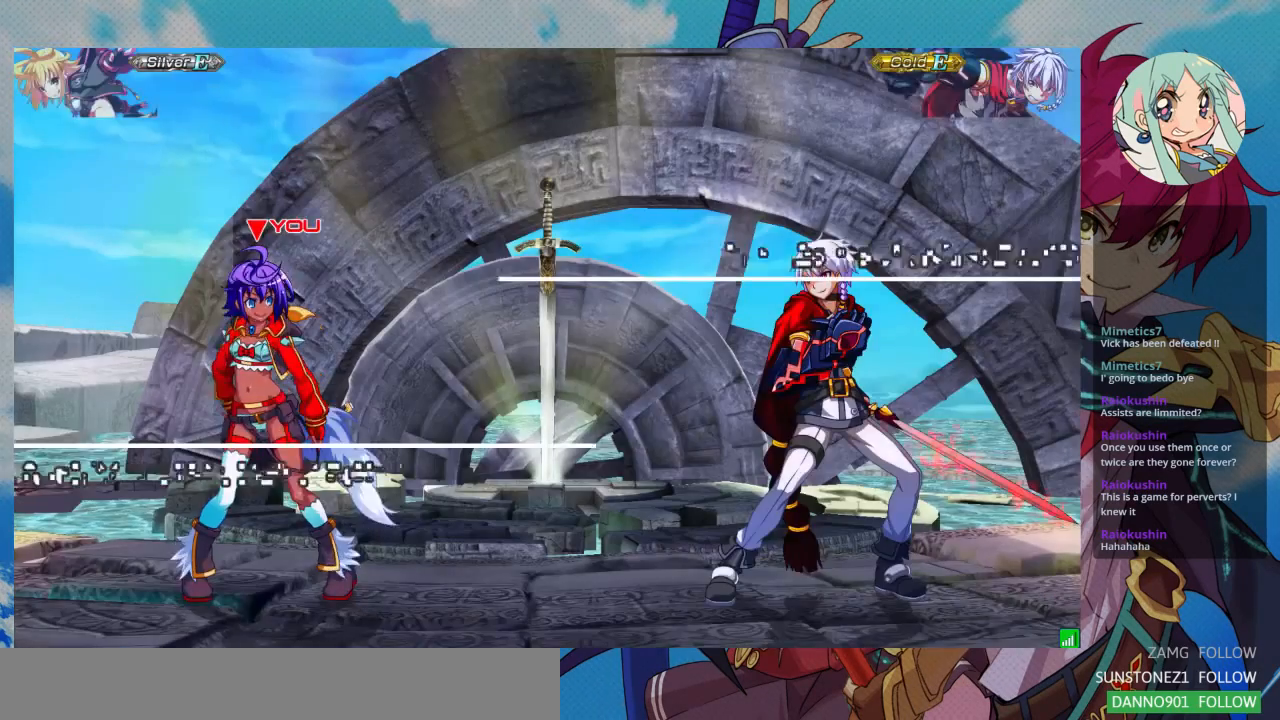
{"dt_ms": 500, "buttons": [], "left_stick": "center", "events": []}
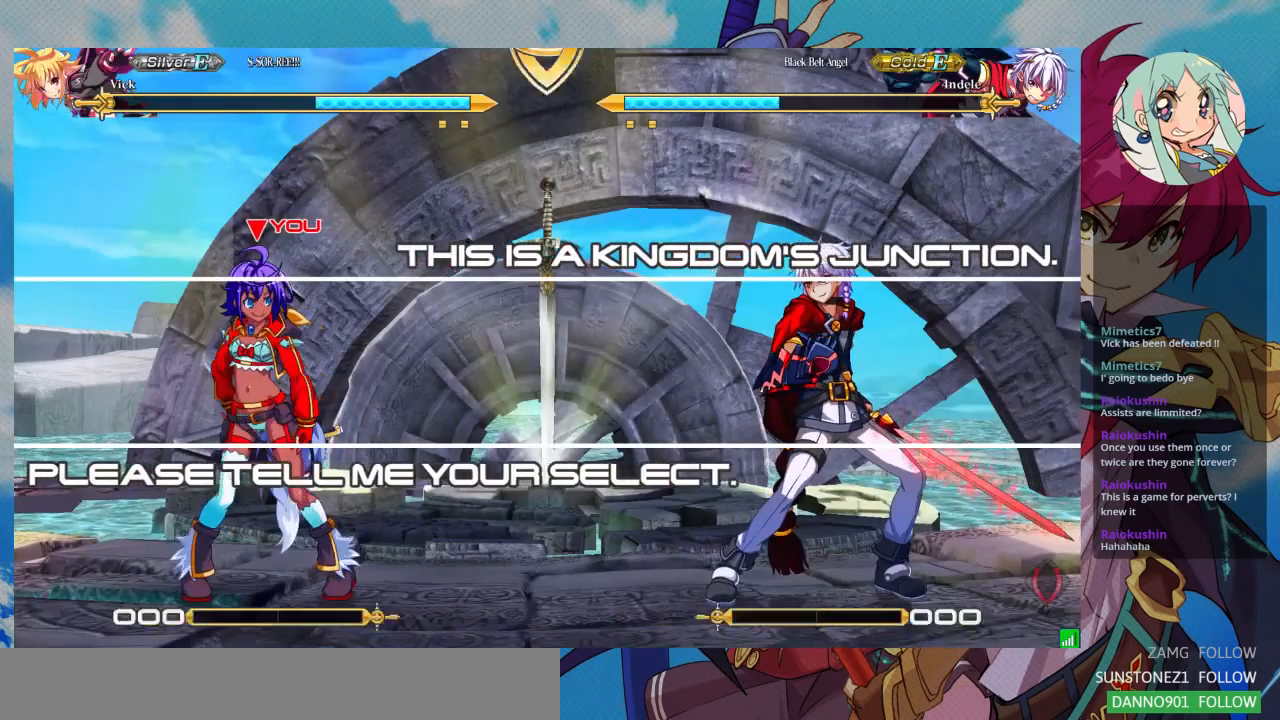
{"dt_ms": 500, "buttons": [], "left_stick": "center", "events": []}
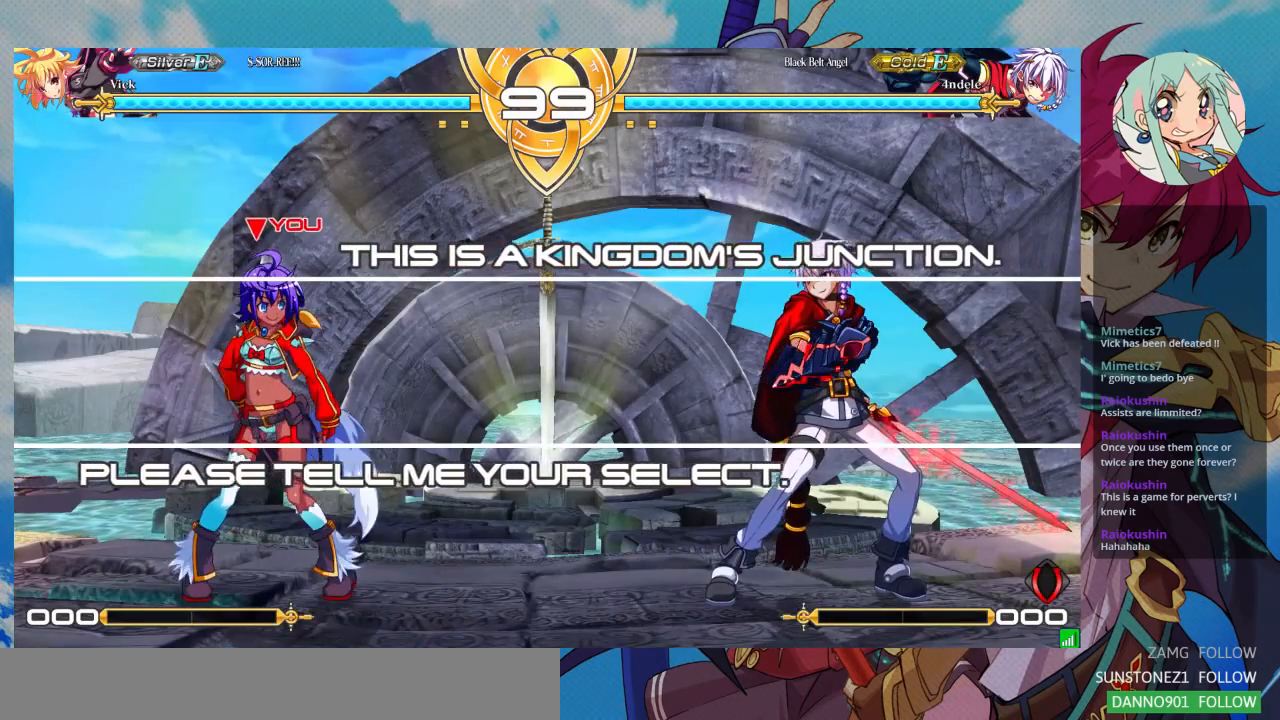
{"dt_ms": 500, "buttons": [], "left_stick": "center", "events": []}
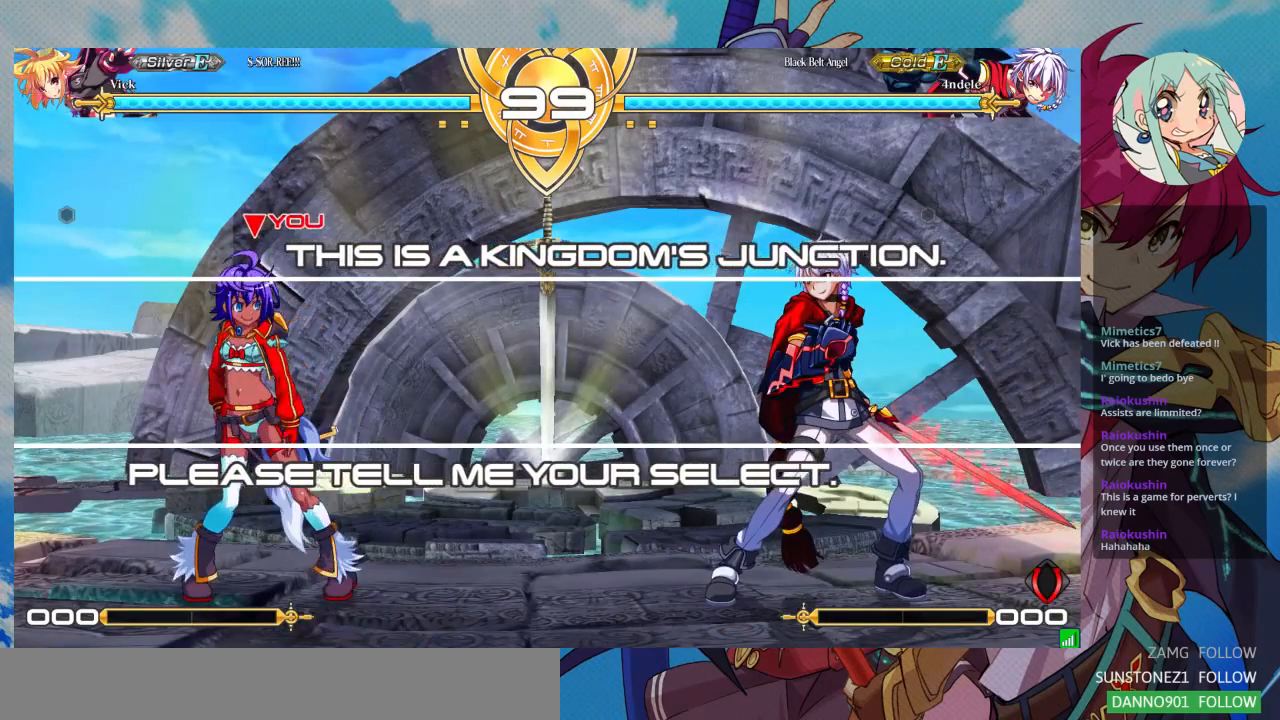
{"dt_ms": 500, "buttons": [], "left_stick": "center", "events": []}
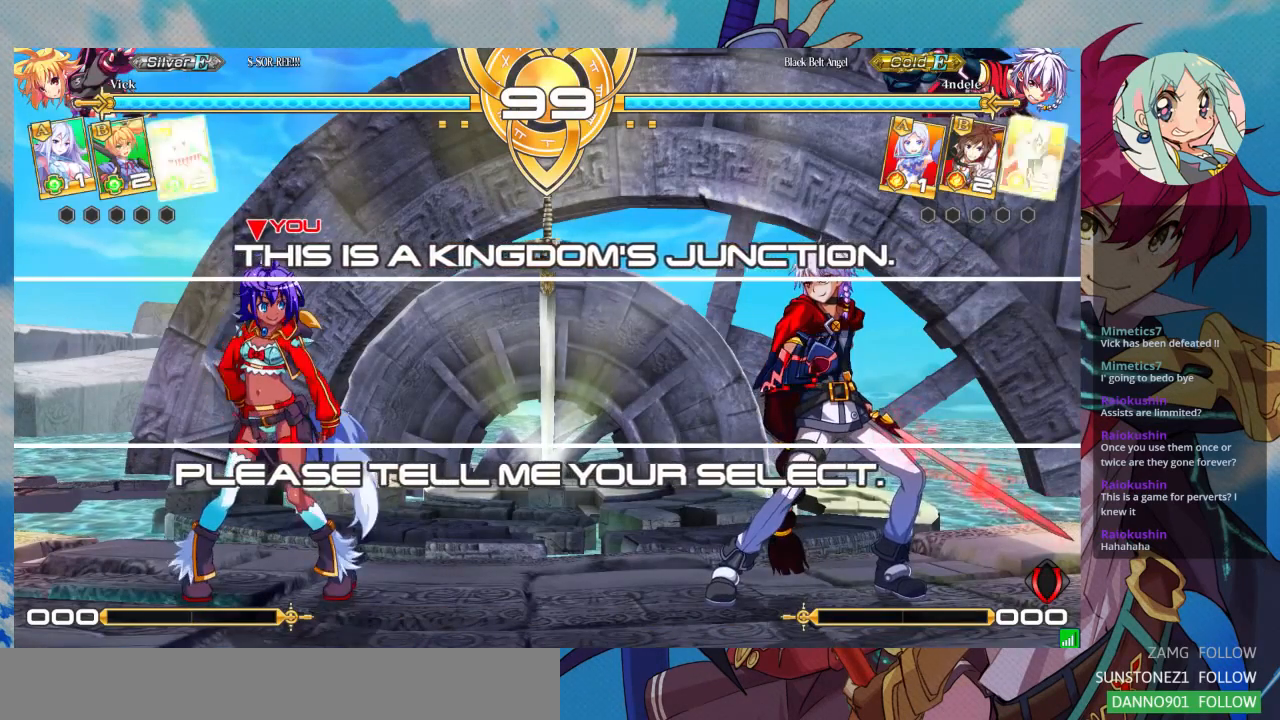
{"dt_ms": 500, "buttons": [], "left_stick": "center", "events": []}
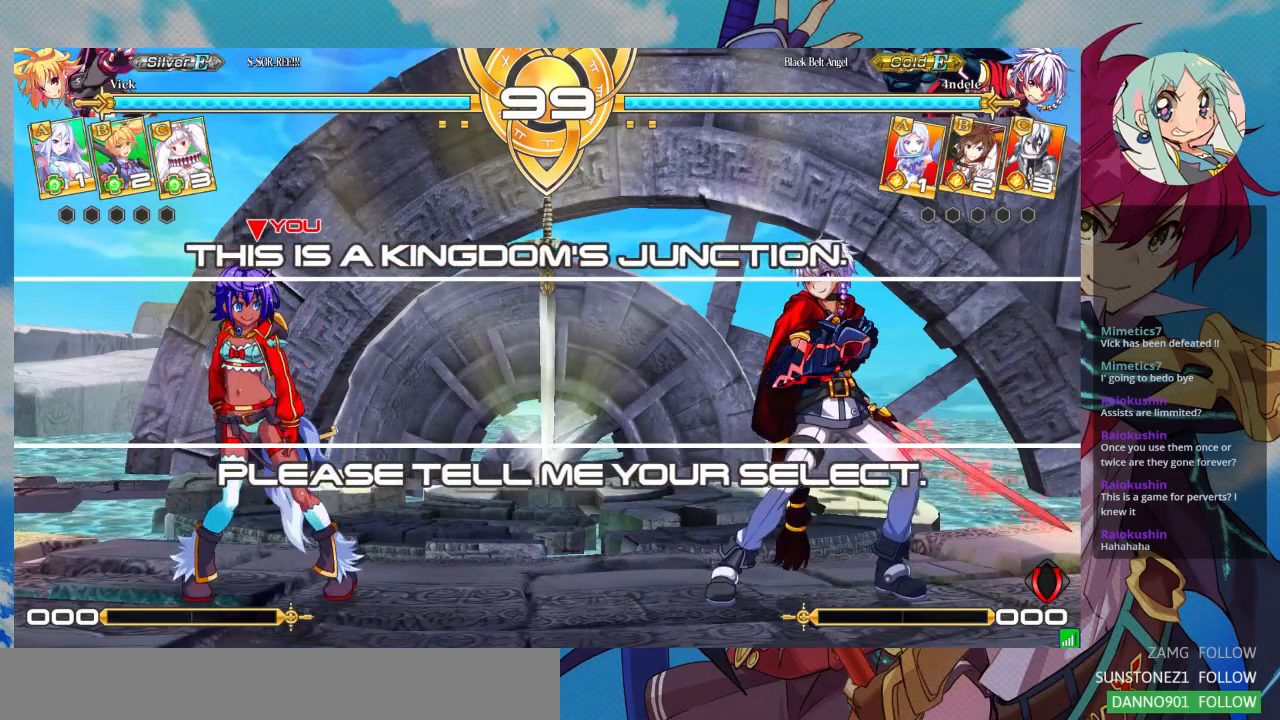
{"dt_ms": 500, "buttons": [], "left_stick": "center", "events": []}
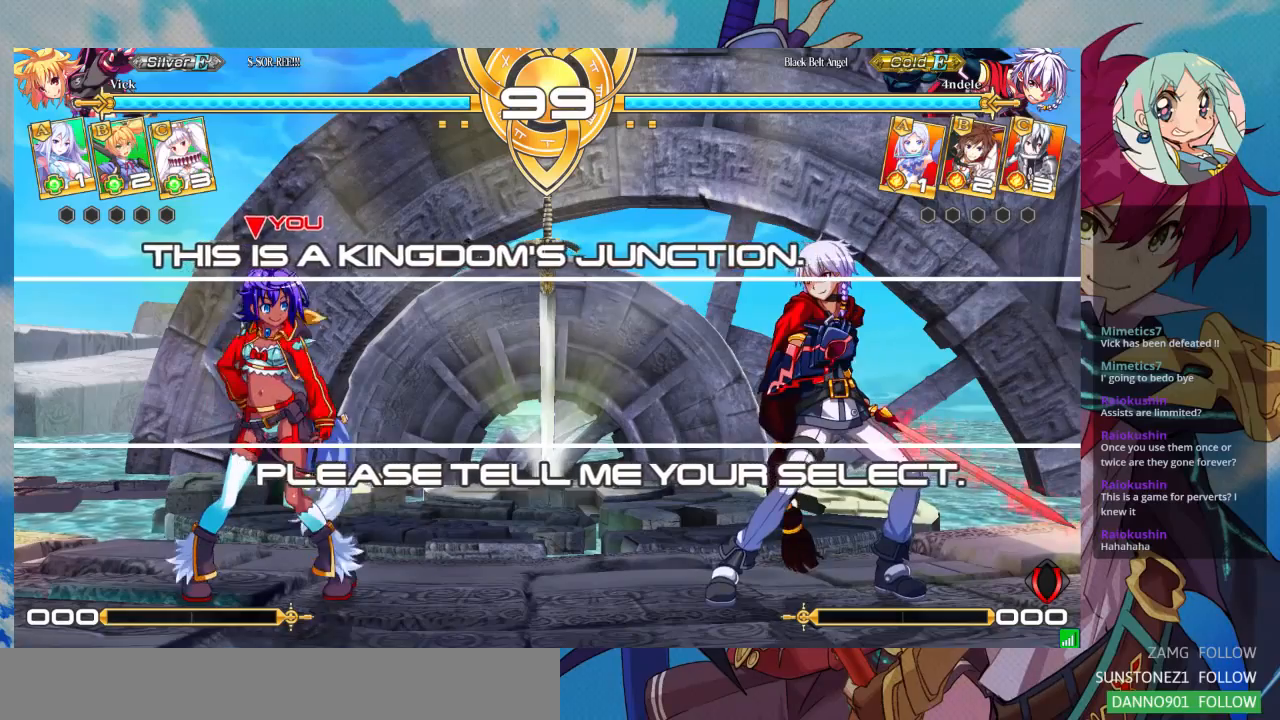
{"dt_ms": 500, "buttons": [], "left_stick": "center", "events": []}
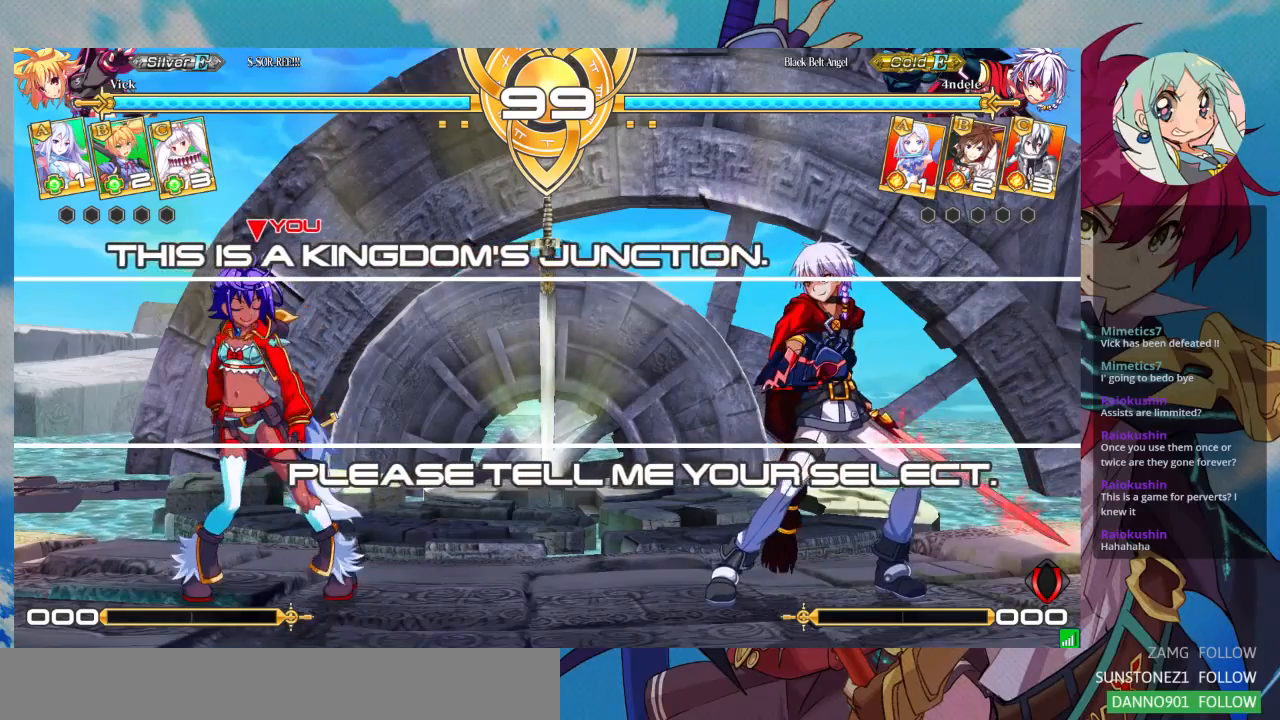
{"dt_ms": 500, "buttons": [], "left_stick": "center", "events": []}
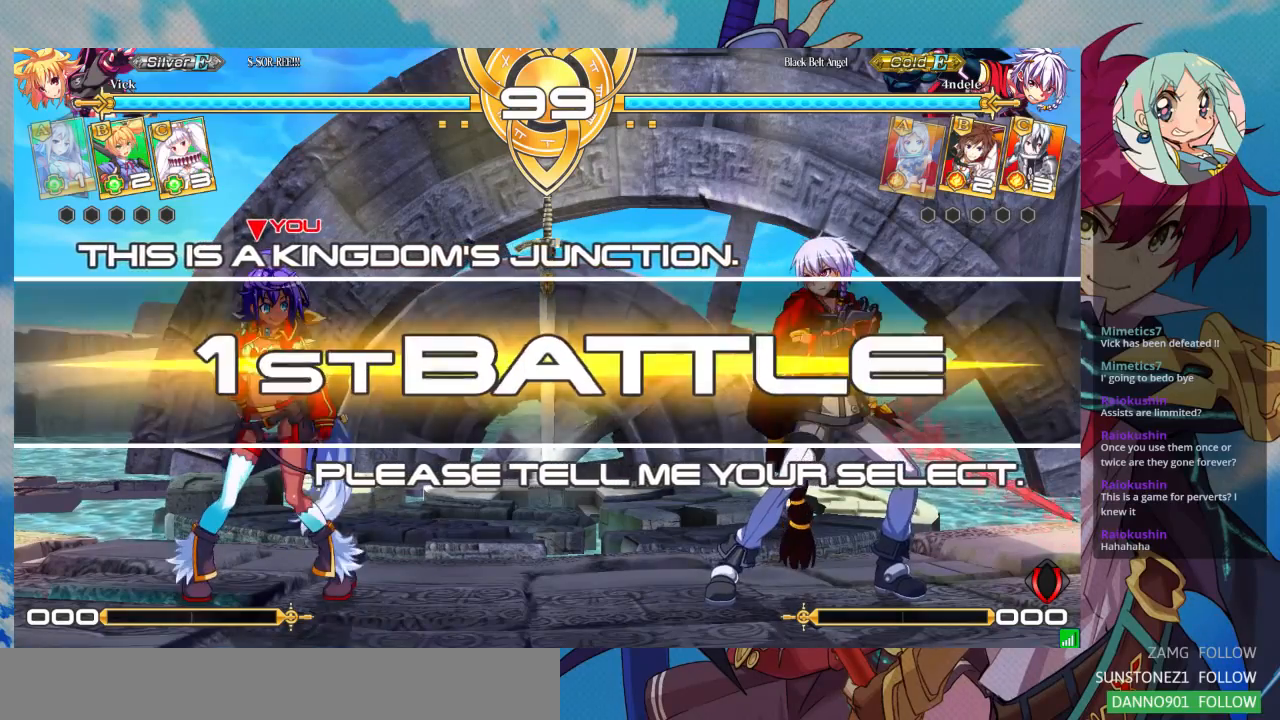
{"dt_ms": 500, "buttons": [], "left_stick": "center", "events": []}
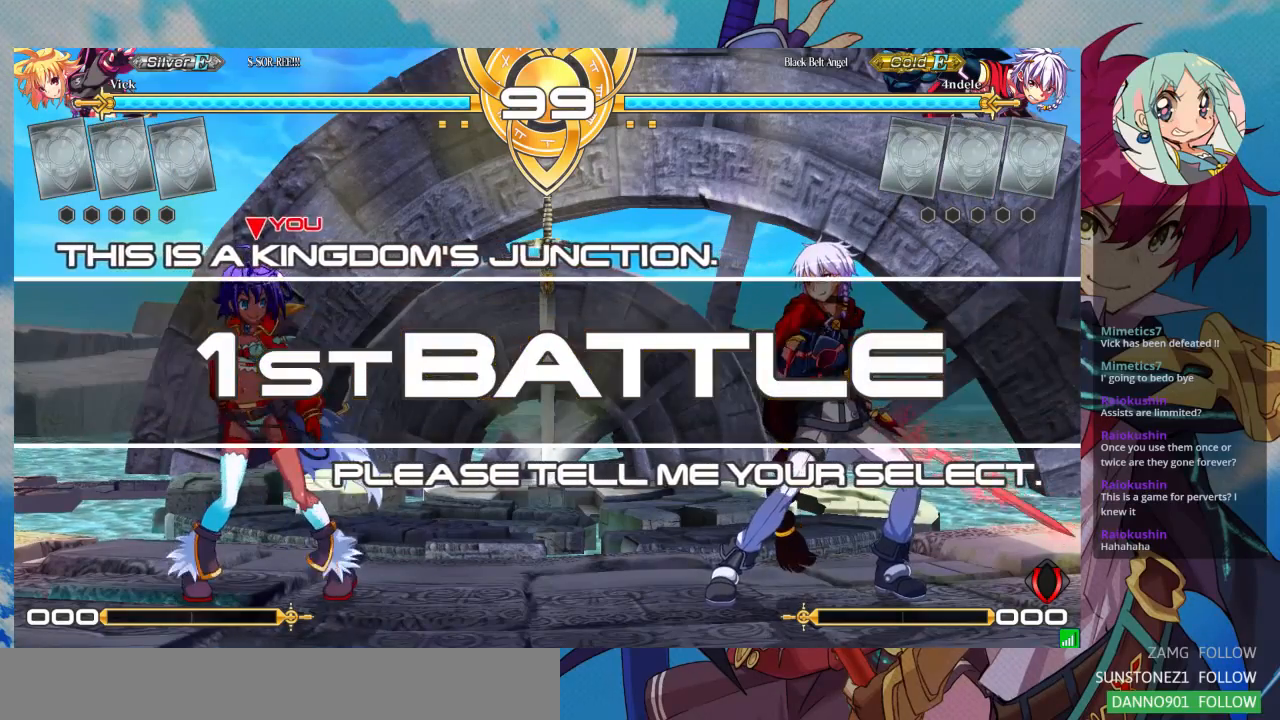
{"dt_ms": 500, "buttons": [], "left_stick": "center", "events": []}
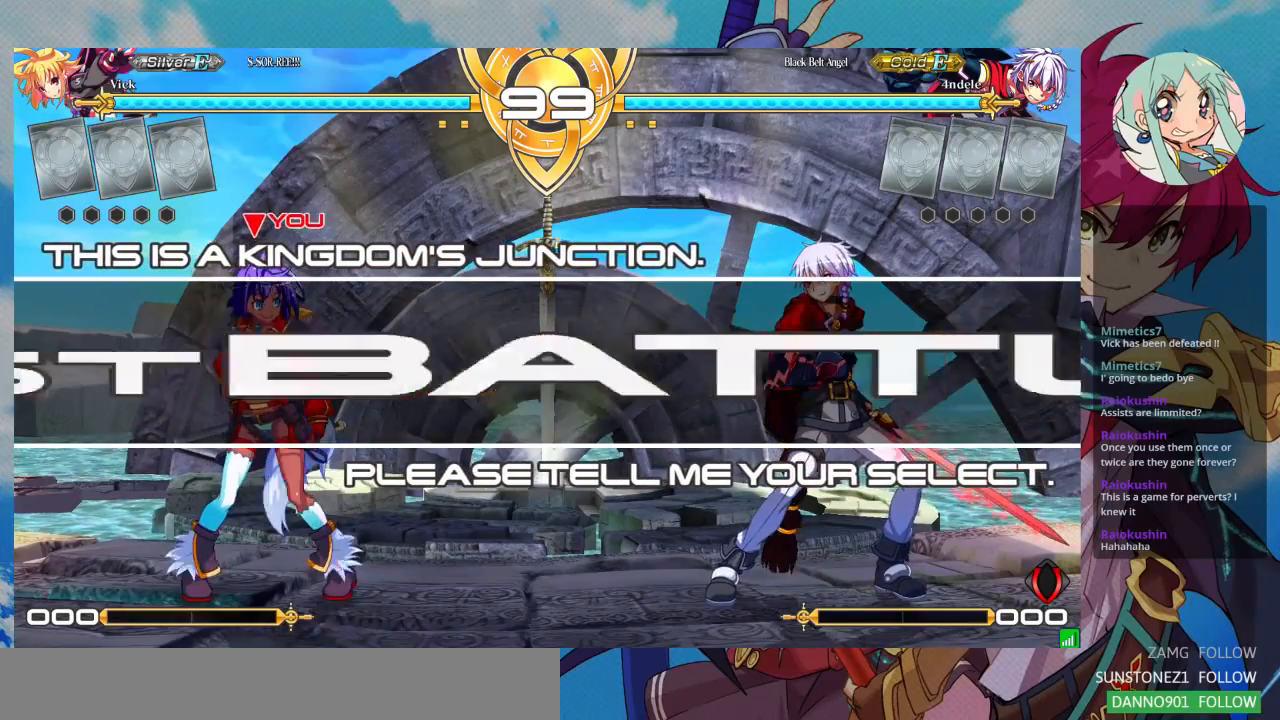
{"dt_ms": 500, "buttons": [], "left_stick": "up-right"}
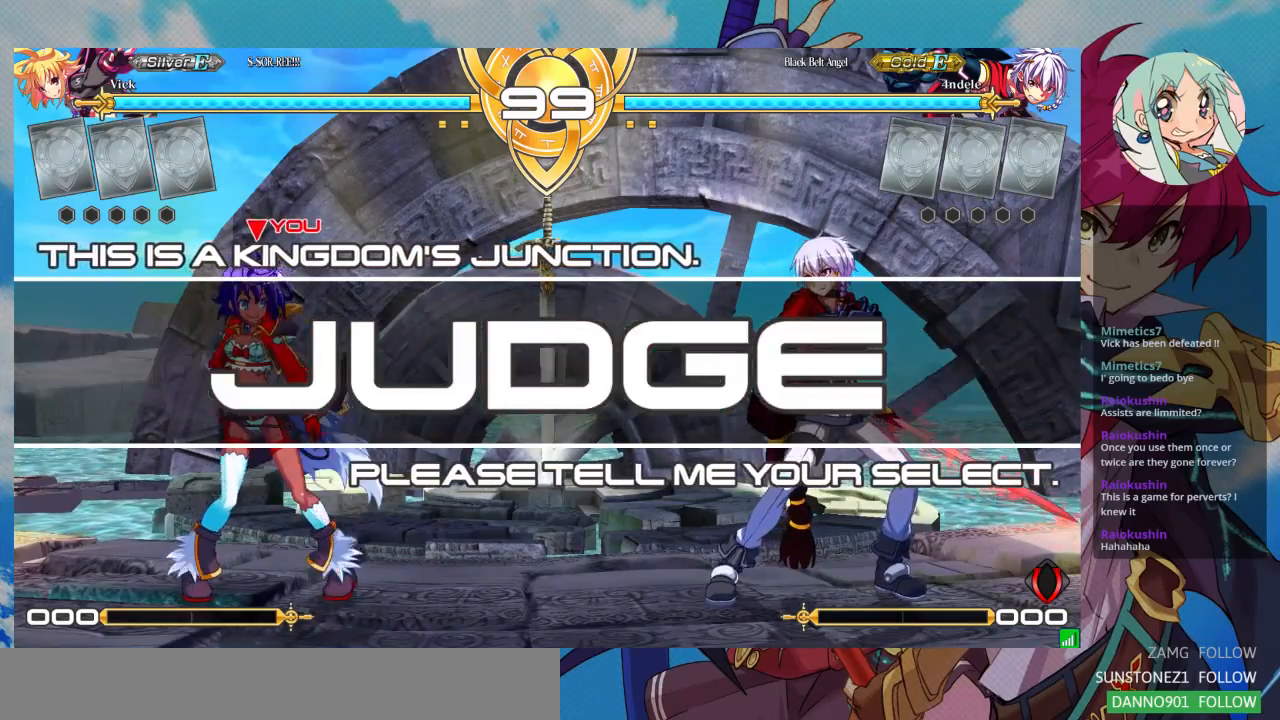
{"dt_ms": 500, "buttons": ["TRIANGLE"], "left_stick": "up-right", "events": [[500, "TRIANGLE", "down"]]}
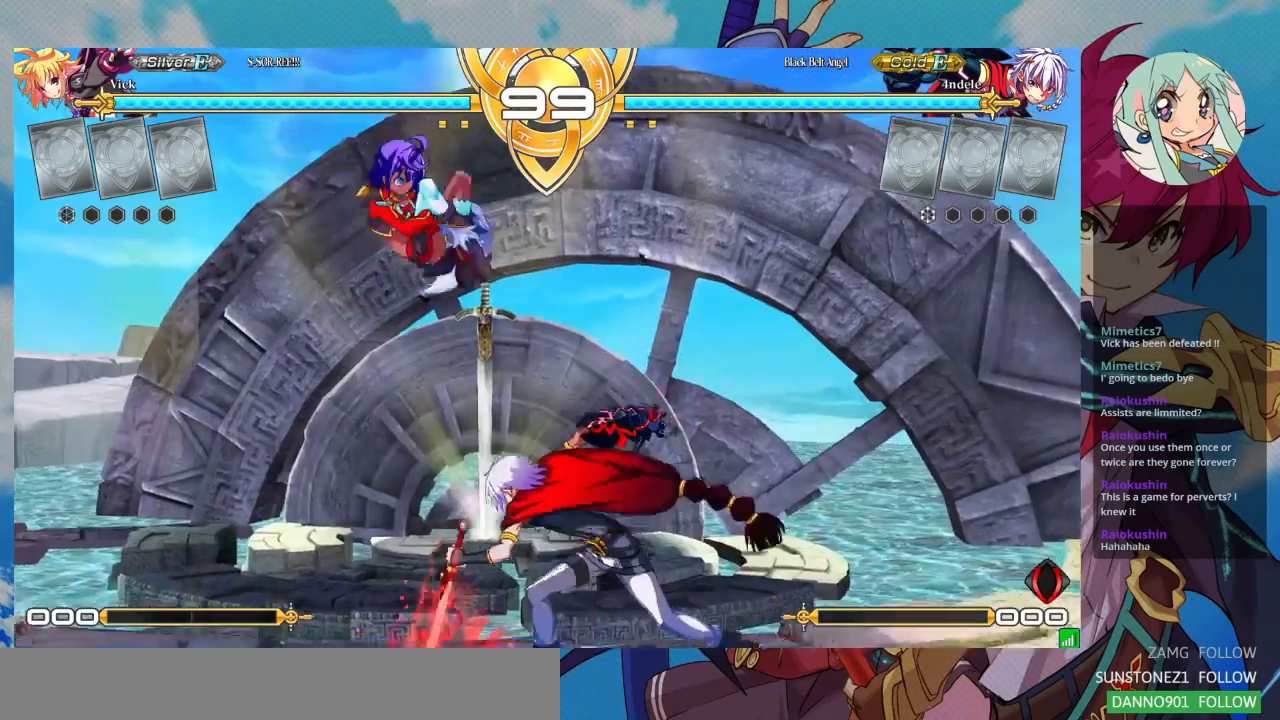
{"dt_ms": 500, "buttons": [], "left_stick": "down-left", "events": [[67, "left_stick", "center"], [133, "TRIANGLE", "up"], [300, "left_stick", "down-left"], [367, "SQUARE", "down"], [500, "SQUARE", "up"]]}
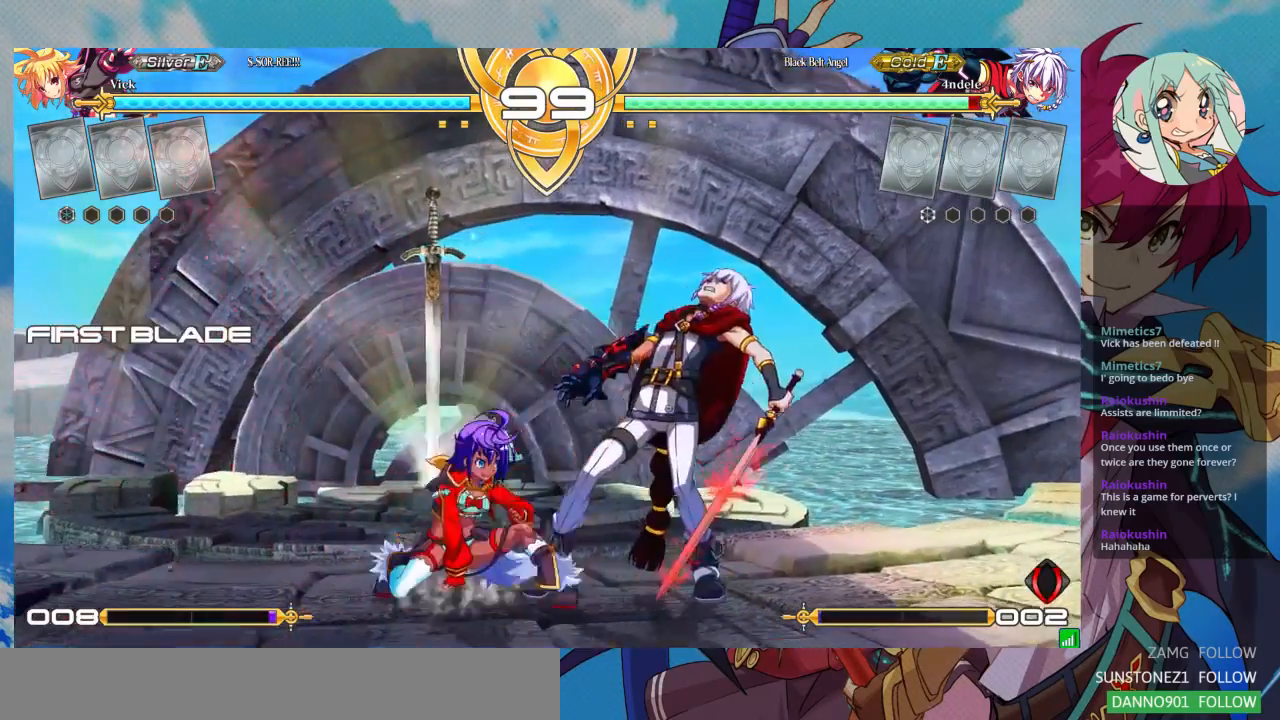
{"dt_ms": 500, "buttons": ["R1"], "left_stick": "center", "events": [[33, "TRIANGLE", "down"], [133, "left_stick", "center"], [167, "TRIANGLE", "up"], [400, "R1", "down"]]}
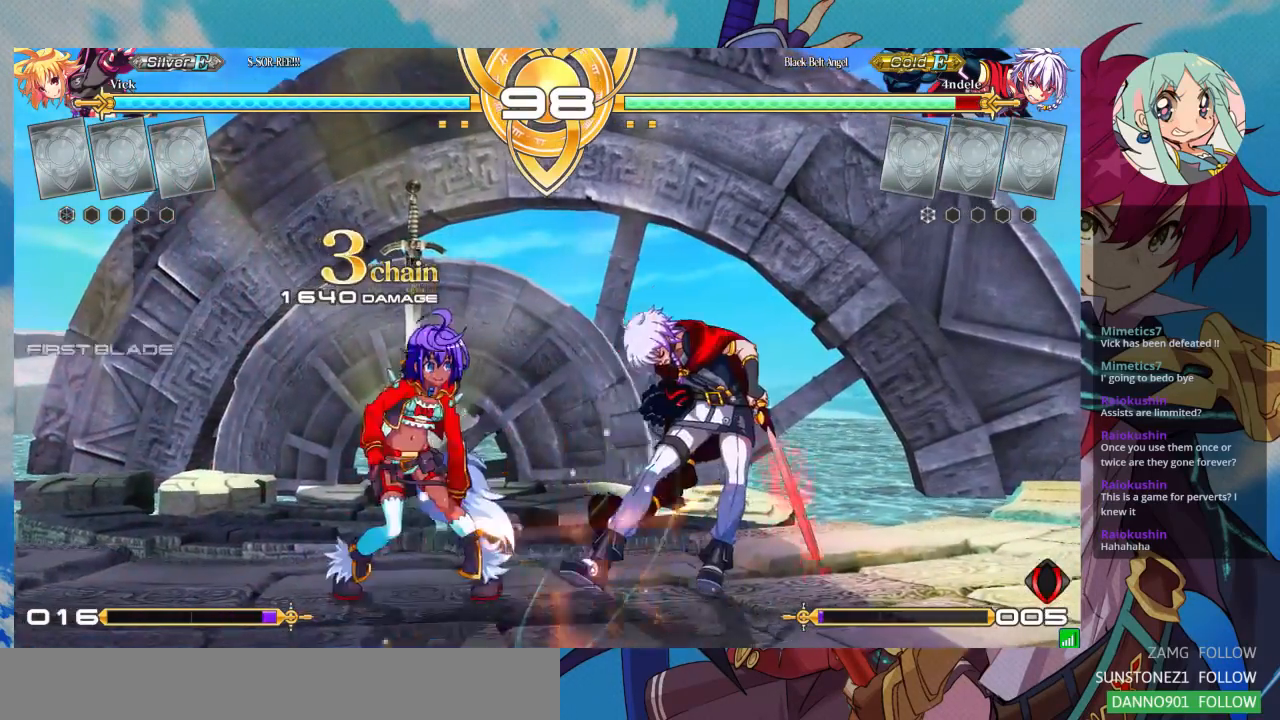
{"dt_ms": 500, "buttons": [], "left_stick": "center", "events": [[33, "R1", "up"], [167, "left_stick", "down-left"], [233, "left_stick", "down-right"], [300, "TRIANGLE", "down"], [367, "TRIANGLE", "up"], [367, "left_stick", "center"]]}
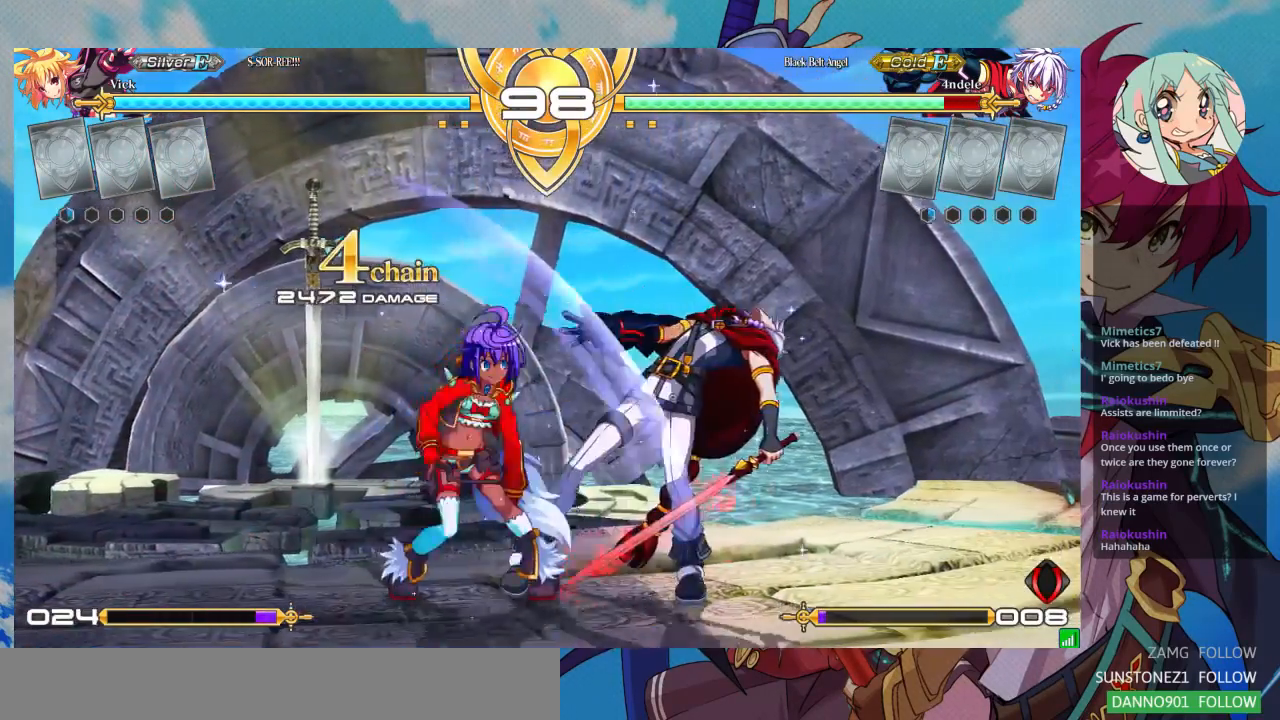
{"dt_ms": 500, "buttons": [], "left_stick": "center", "events": []}
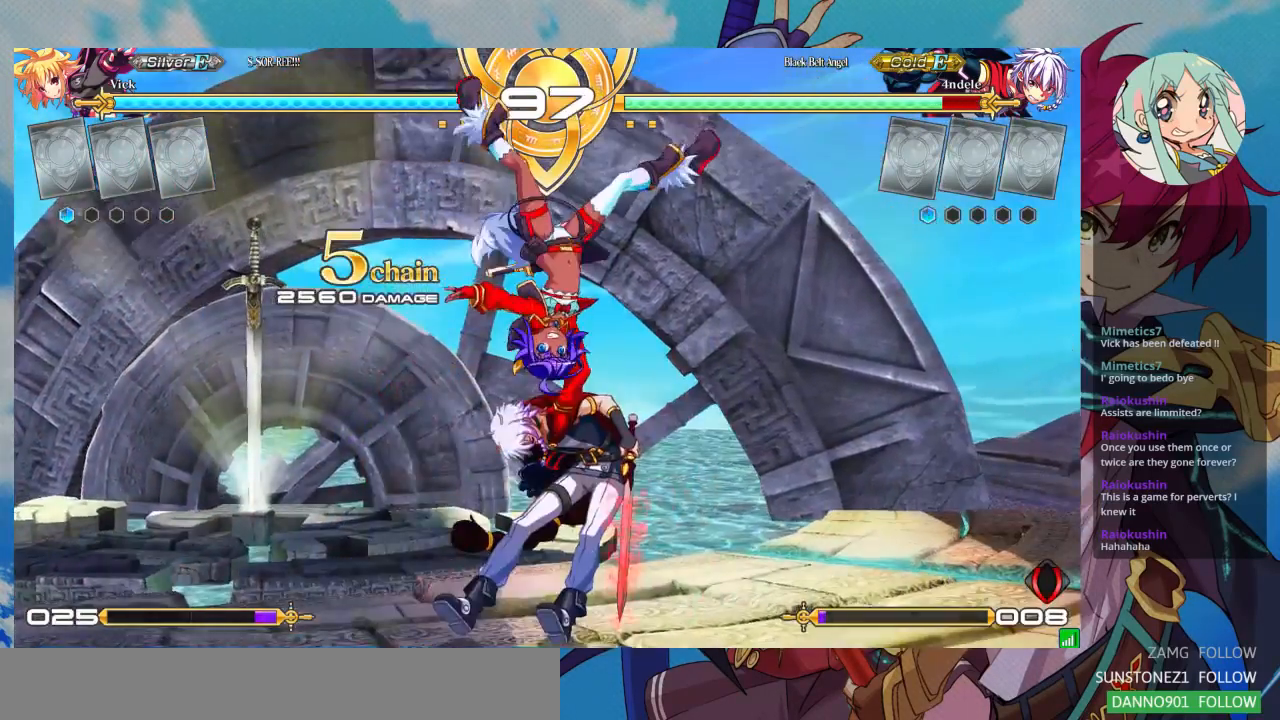
{"dt_ms": 500, "buttons": [], "left_stick": "center", "events": []}
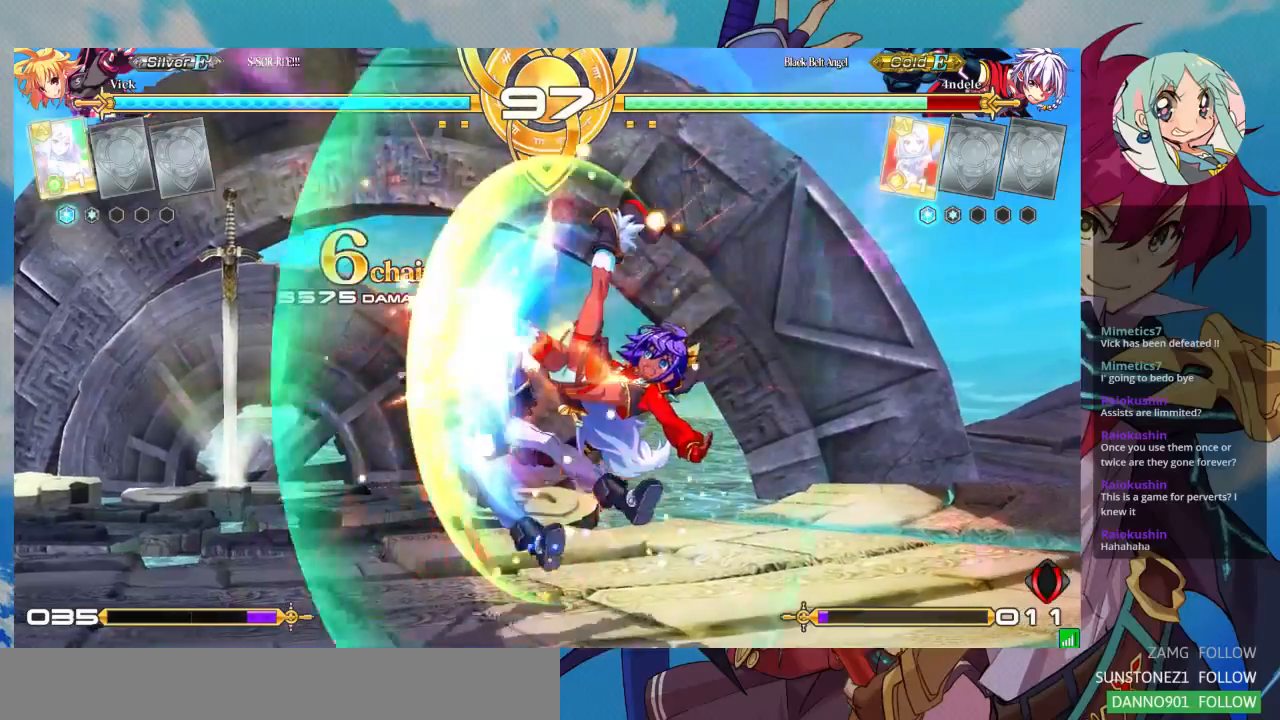
{"dt_ms": 500, "buttons": [], "left_stick": "left", "events": [[233, "left_stick", "left"], [300, "left_stick", "center"], [367, "left_stick", "left"]]}
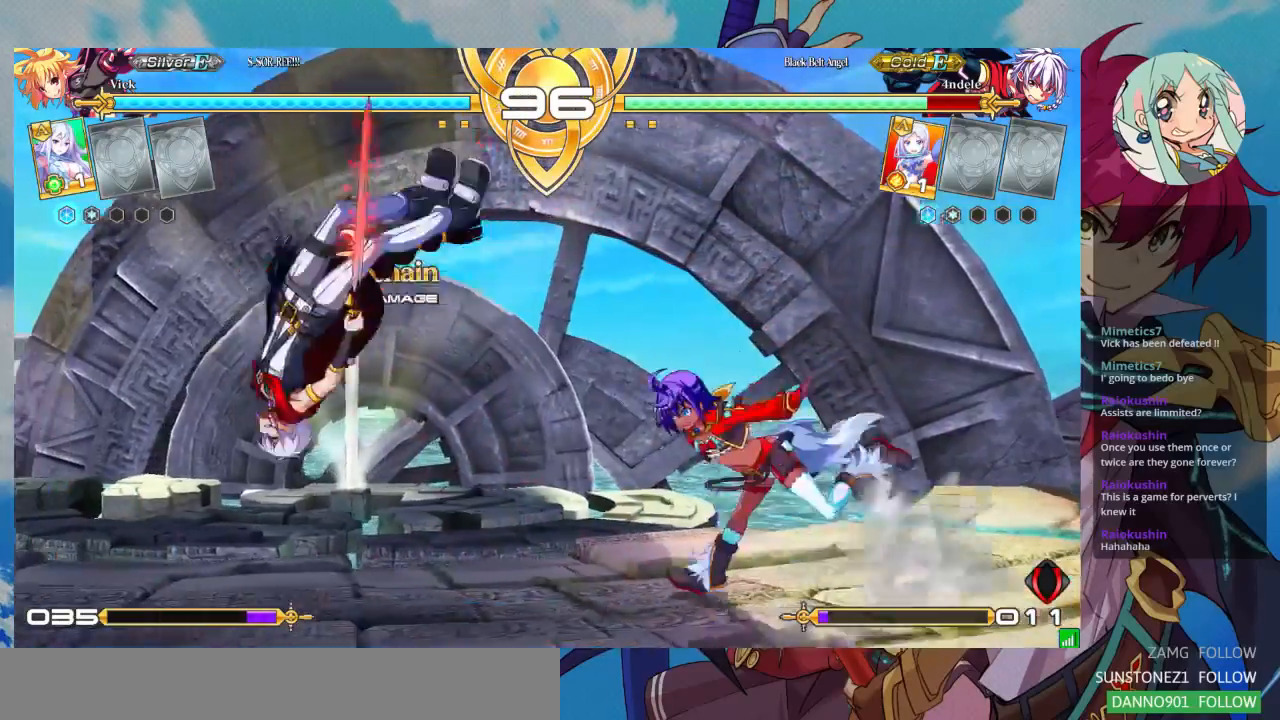
{"dt_ms": 500, "buttons": [], "left_stick": "left", "events": []}
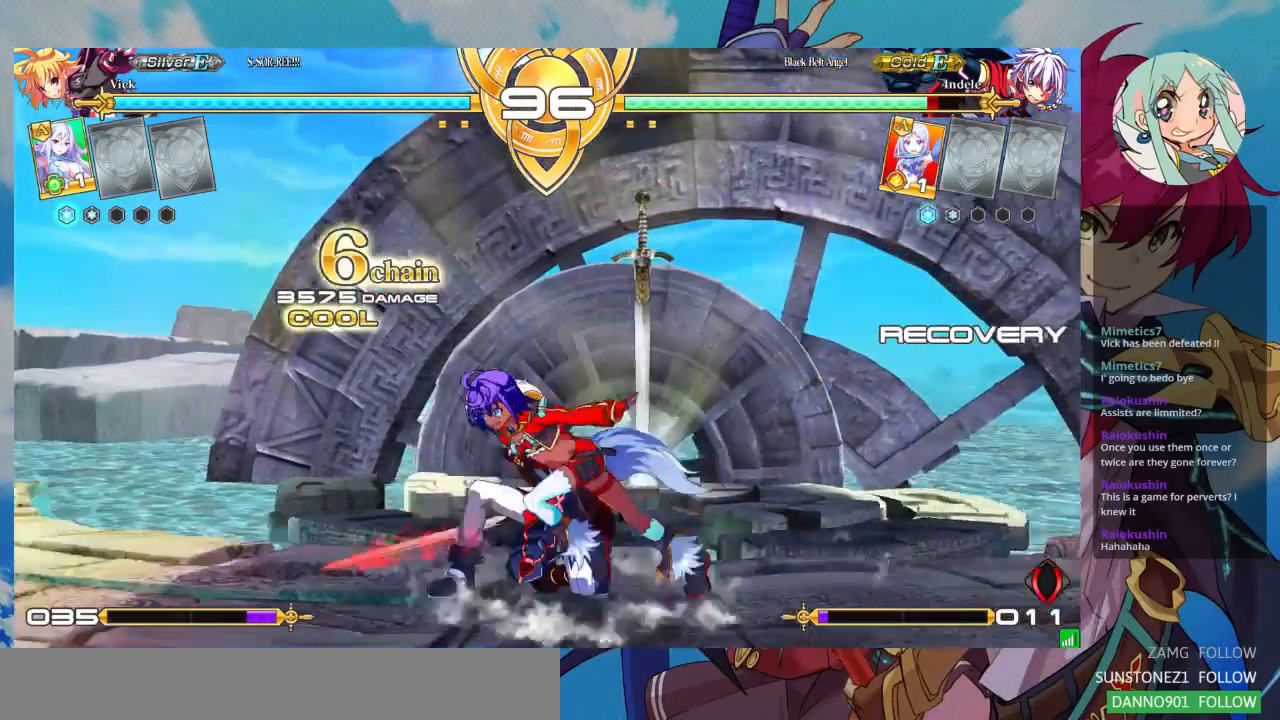
{"dt_ms": 1000, "buttons": [], "left_stick": "center"}
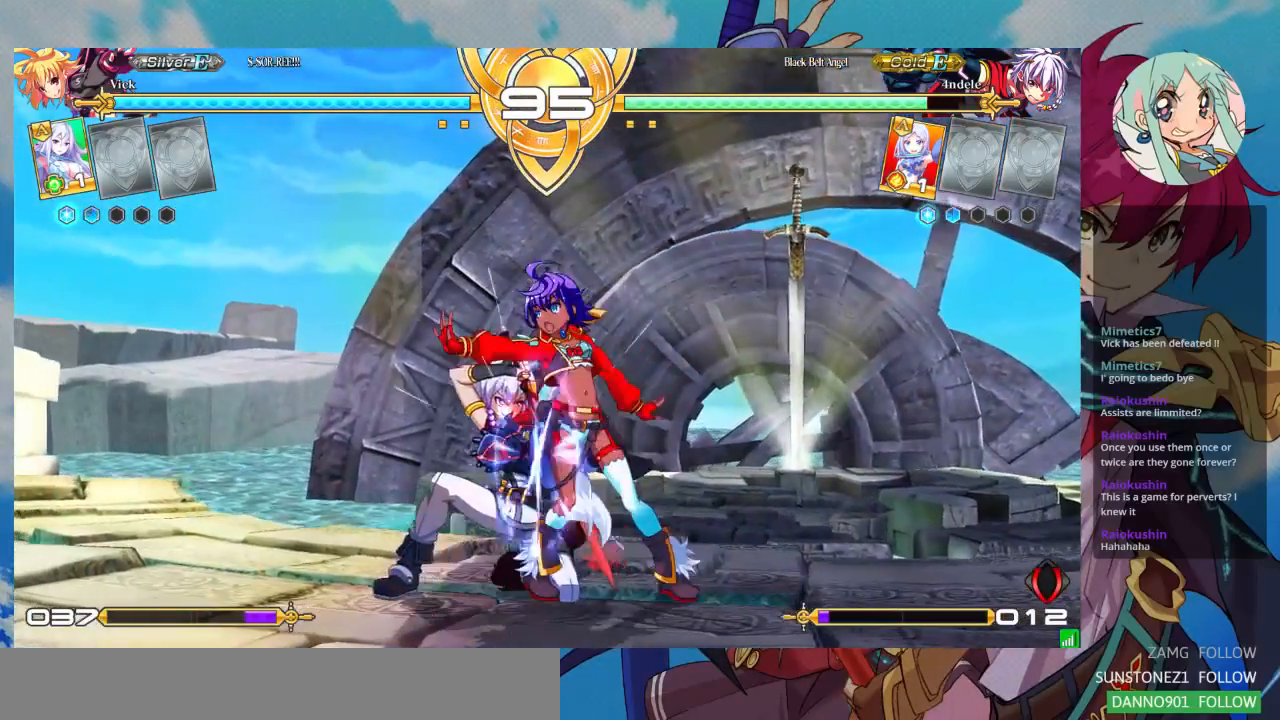
{"dt_ms": 500, "buttons": [], "left_stick": "center", "events": [[367, "CROSS", "down"], [467, "CROSS", "up"]]}
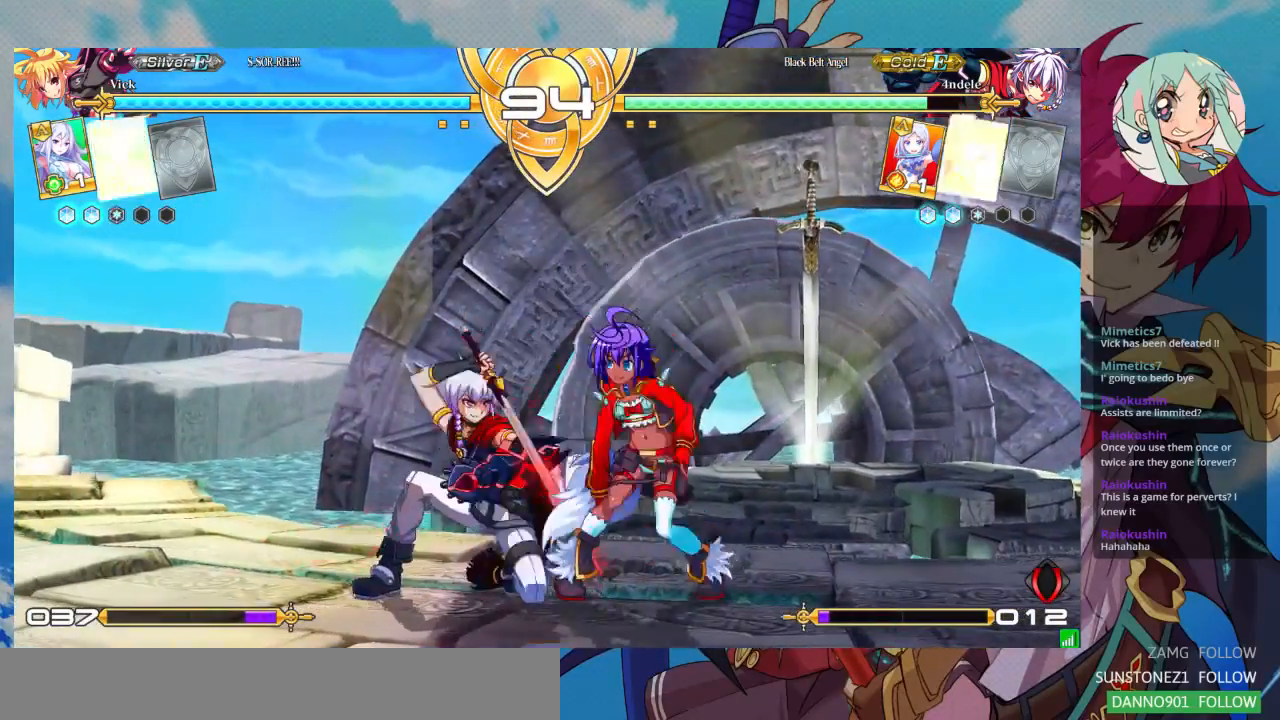
{"dt_ms": 500, "buttons": [], "left_stick": "down", "events": [[433, "left_stick", "down"]]}
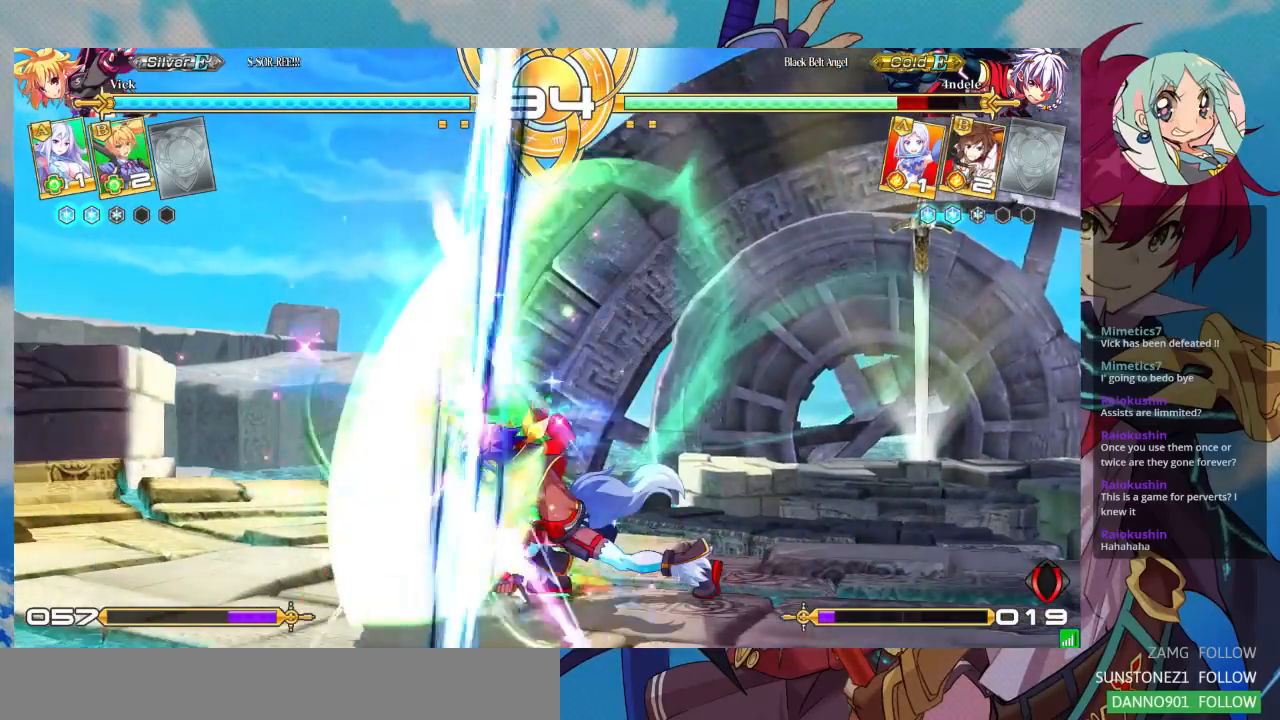
{"dt_ms": 500, "buttons": [], "left_stick": "down-right", "events": [[167, "SQUARE", "down"], [233, "left_stick", "down-right"], [300, "SQUARE", "up"], [367, "SQUARE", "down"], [500, "SQUARE", "up"]]}
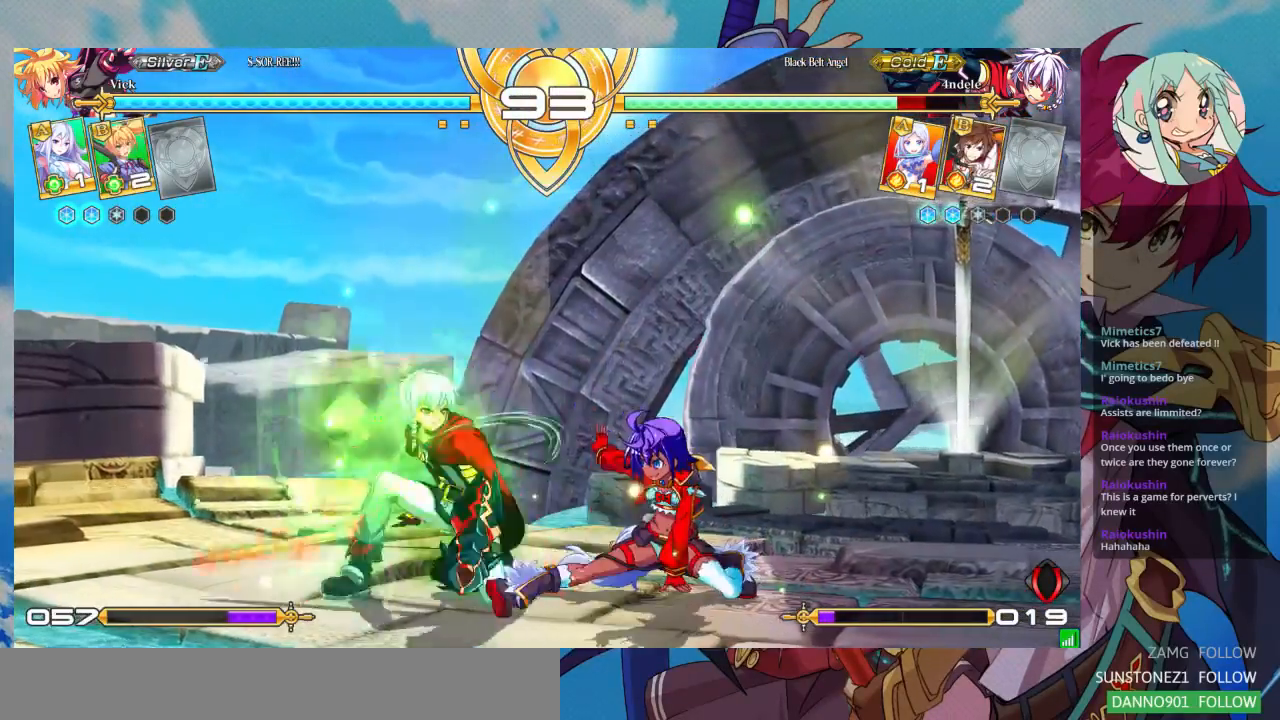
{"dt_ms": 500, "buttons": [], "left_stick": "center", "events": [[33, "TRIANGLE", "down"], [133, "TRIANGLE", "up"], [200, "left_stick", "center"], [333, "R1", "down"], [500, "R1", "up"]]}
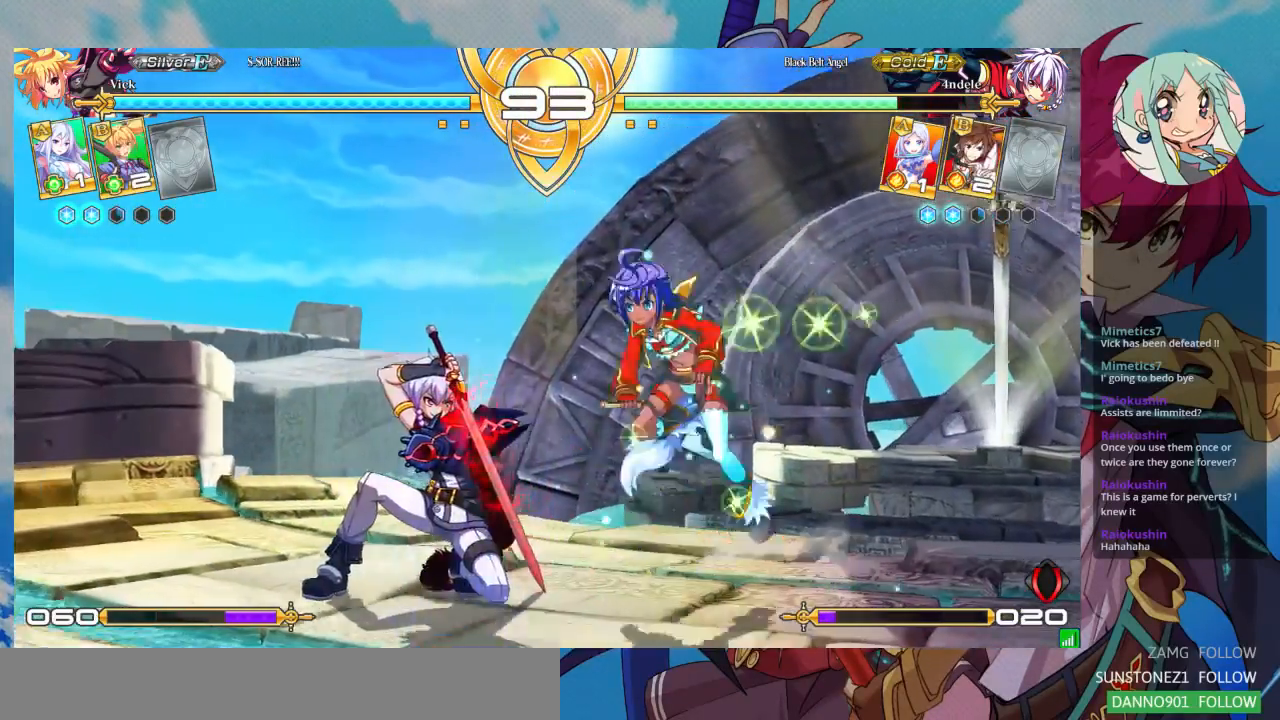
{"dt_ms": 500, "buttons": [], "left_stick": "center", "events": [[233, "CROSS", "down"], [333, "CROSS", "up"]]}